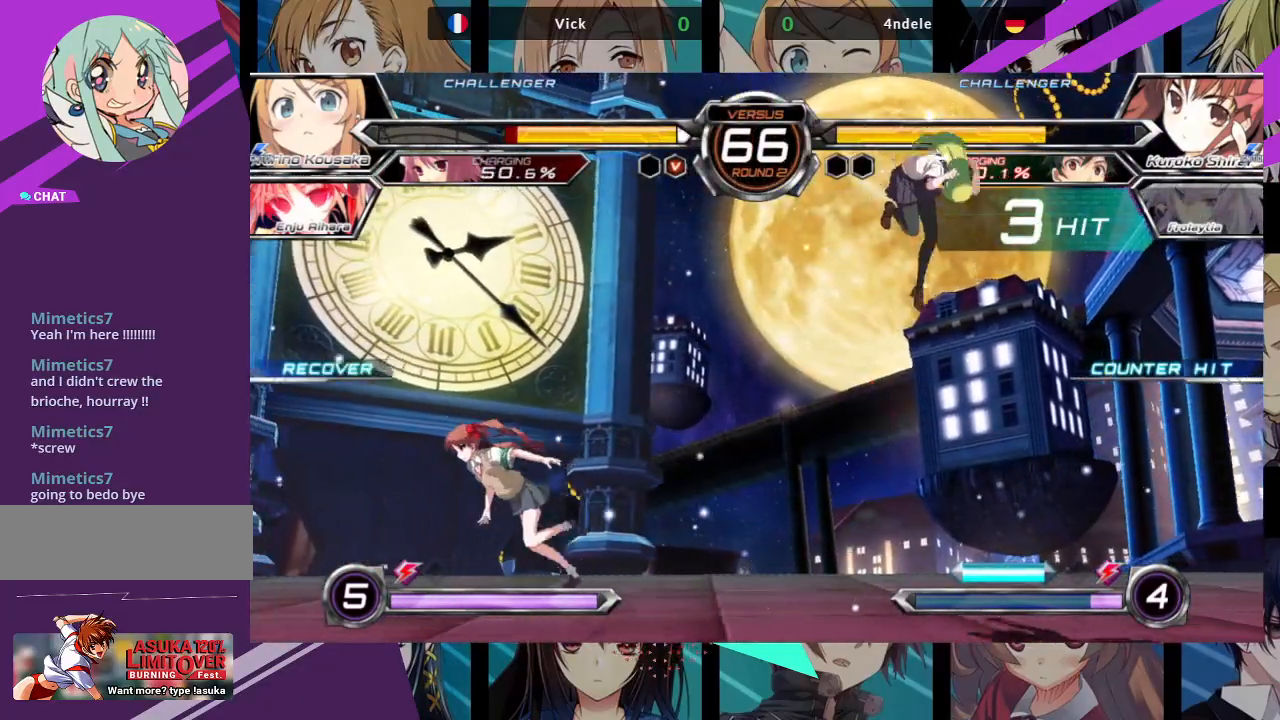
Gameplay with a controller (arcade stick); each line is a JSON object with the inputs held at the frame after it. "events" lists button and stick changes between this image and that frame as [ms after this image, input, new state], when the widget could be followed in between. Not read: L3 R3.
{"buttons": [], "left_stick": "right", "events": [[433, "left_stick", "right"]]}
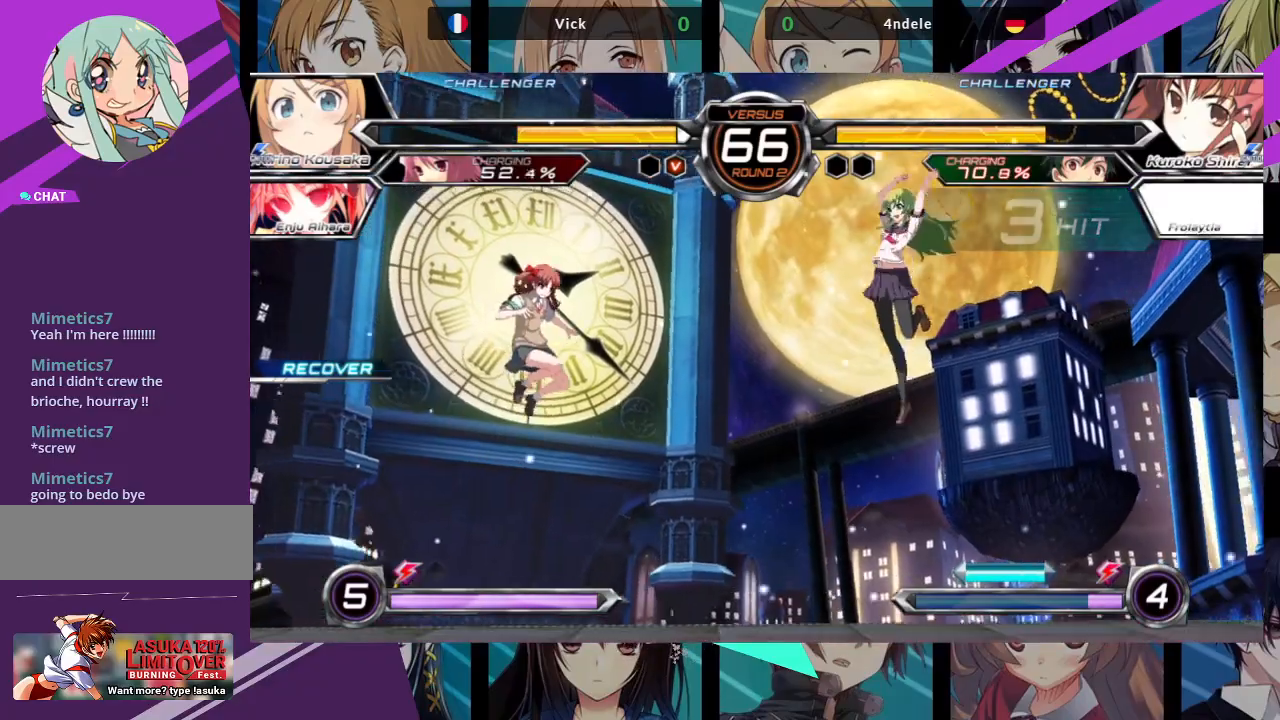
{"buttons": [], "left_stick": "center", "events": [[233, "left_stick", "up-right"], [417, "left_stick", "center"]]}
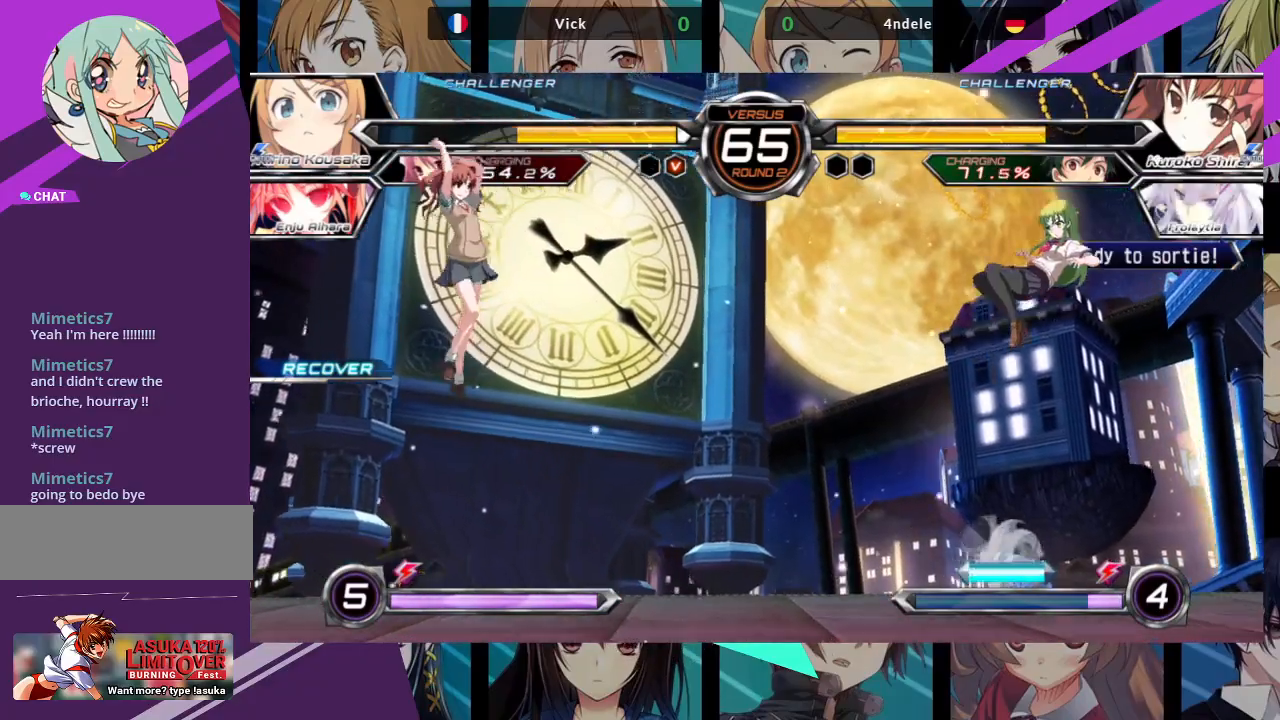
{"buttons": [], "left_stick": "down-right", "events": [[67, "left_stick", "up-left"], [417, "left_stick", "center"], [467, "left_stick", "down-right"]]}
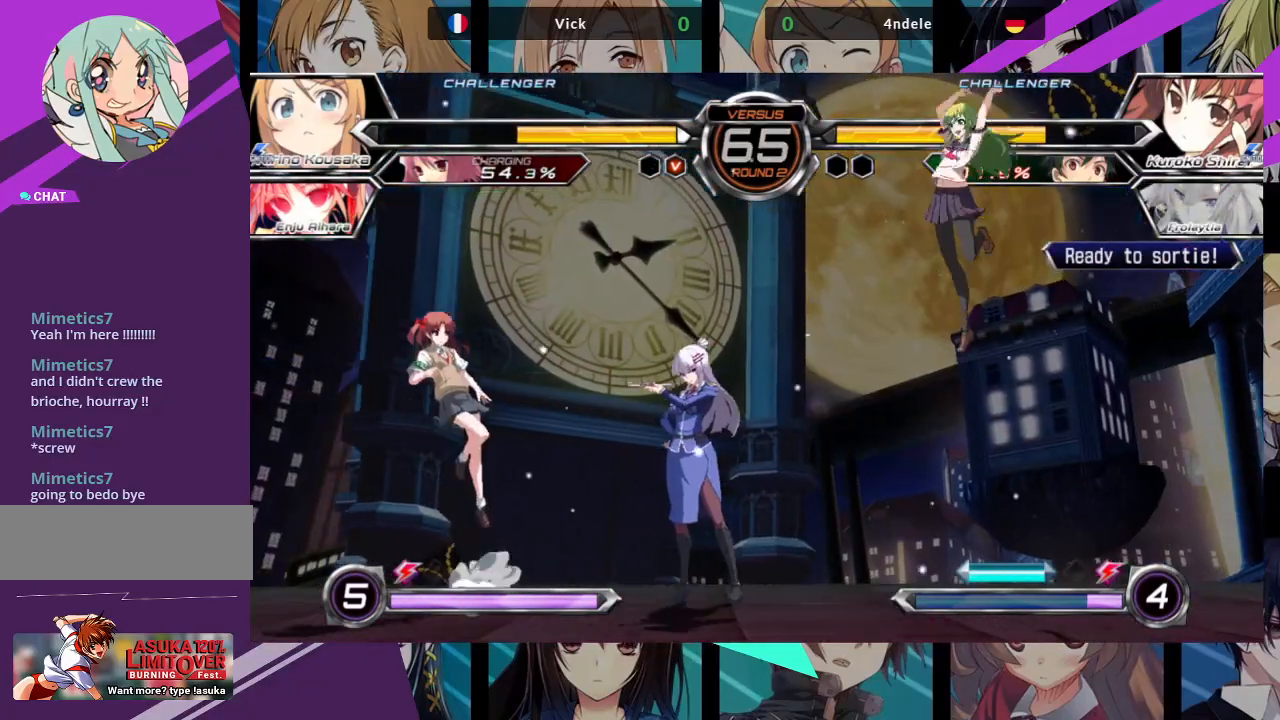
{"buttons": ["SQUARE"], "left_stick": "down-right", "events": [[450, "SQUARE", "down"]]}
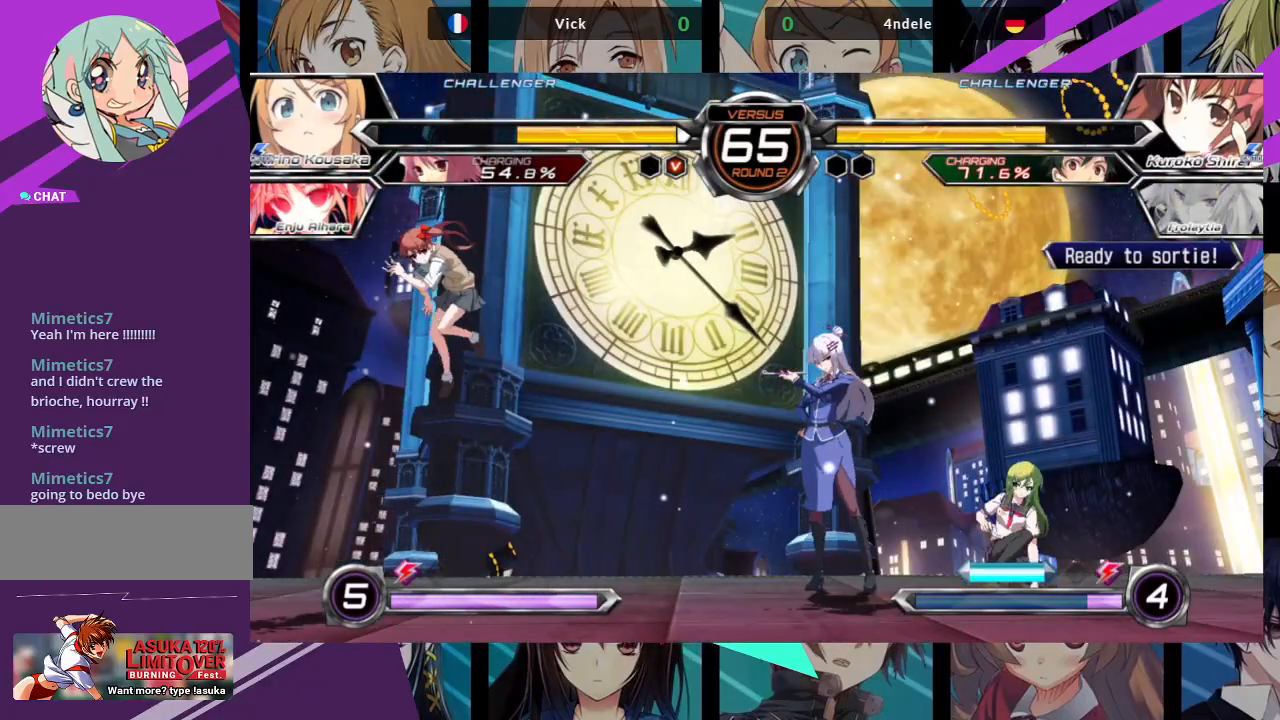
{"buttons": [], "left_stick": "right", "events": [[67, "SQUARE", "up"], [250, "left_stick", "right"]]}
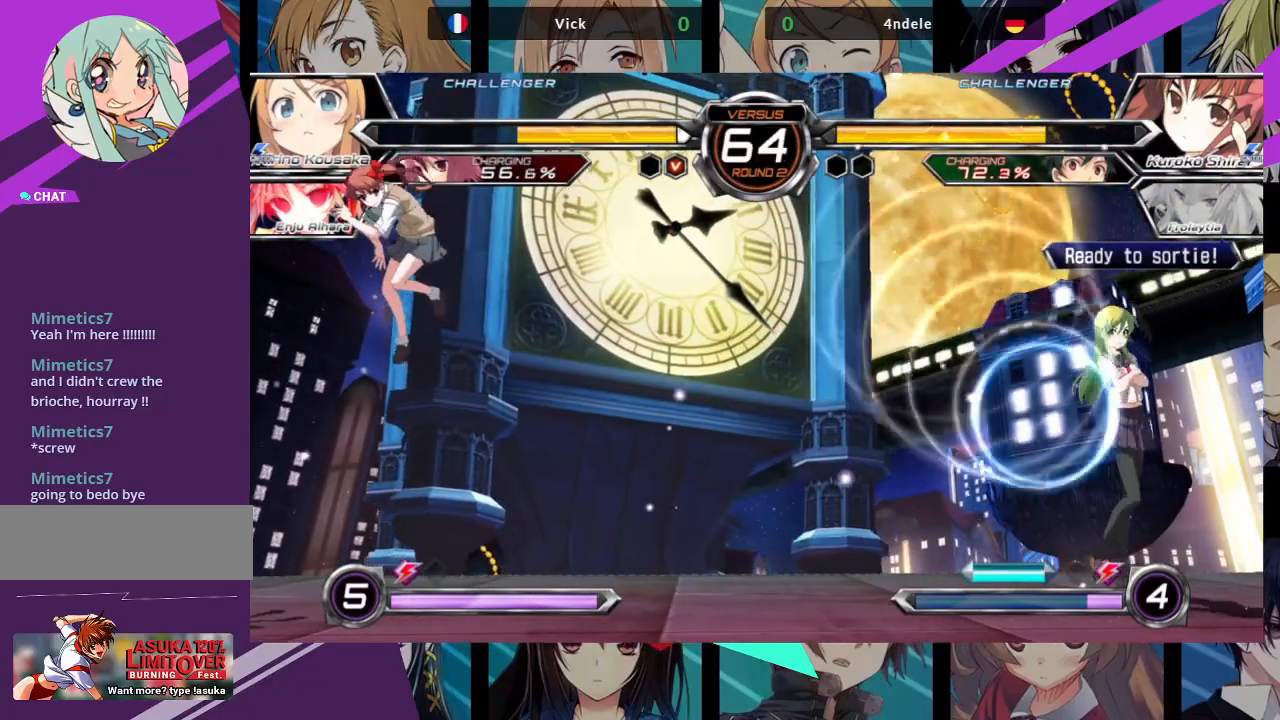
{"buttons": [], "left_stick": "right", "events": []}
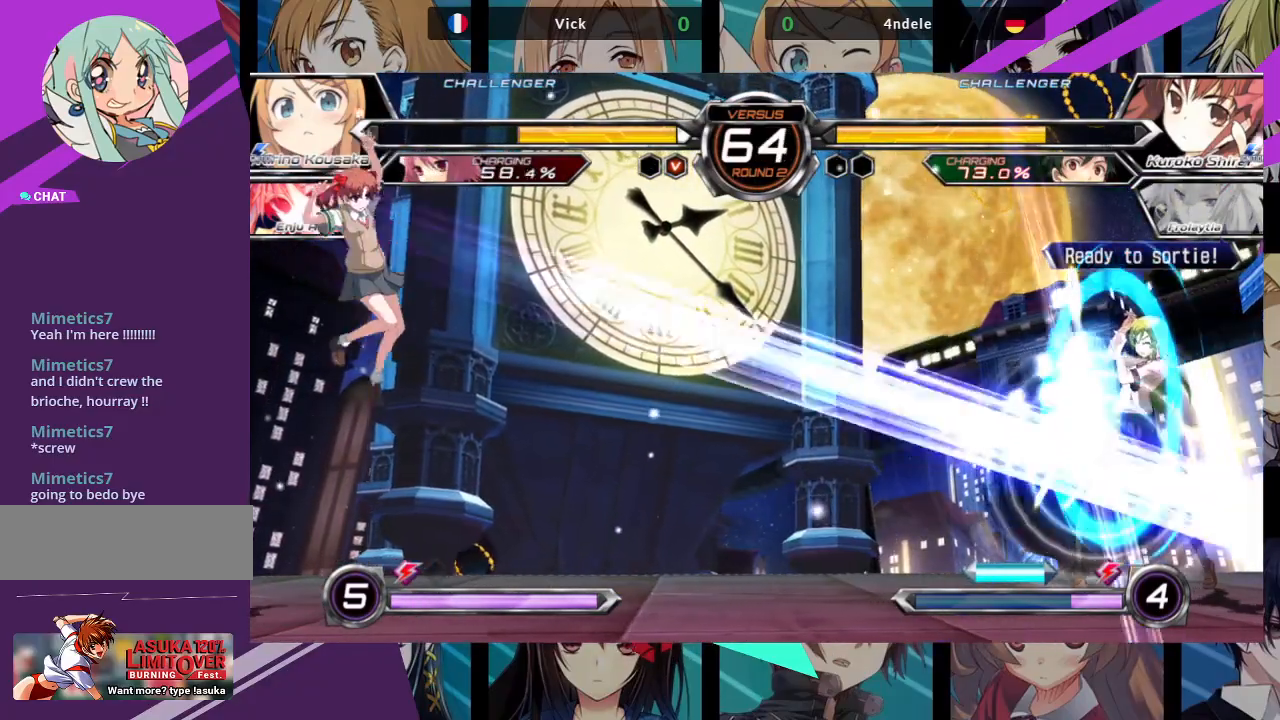
{"buttons": [], "left_stick": "left", "events": [[267, "left_stick", "left"]]}
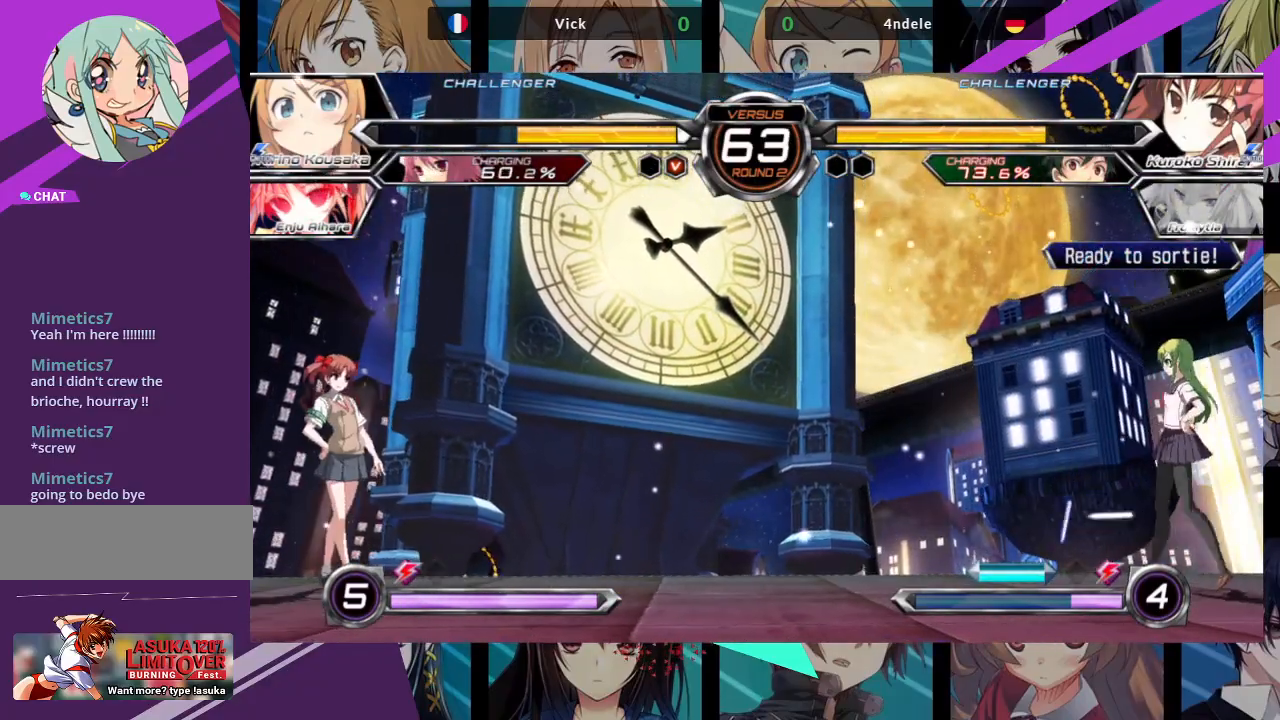
{"buttons": [], "left_stick": "left", "events": [[267, "left_stick", "right"], [500, "left_stick", "left"]]}
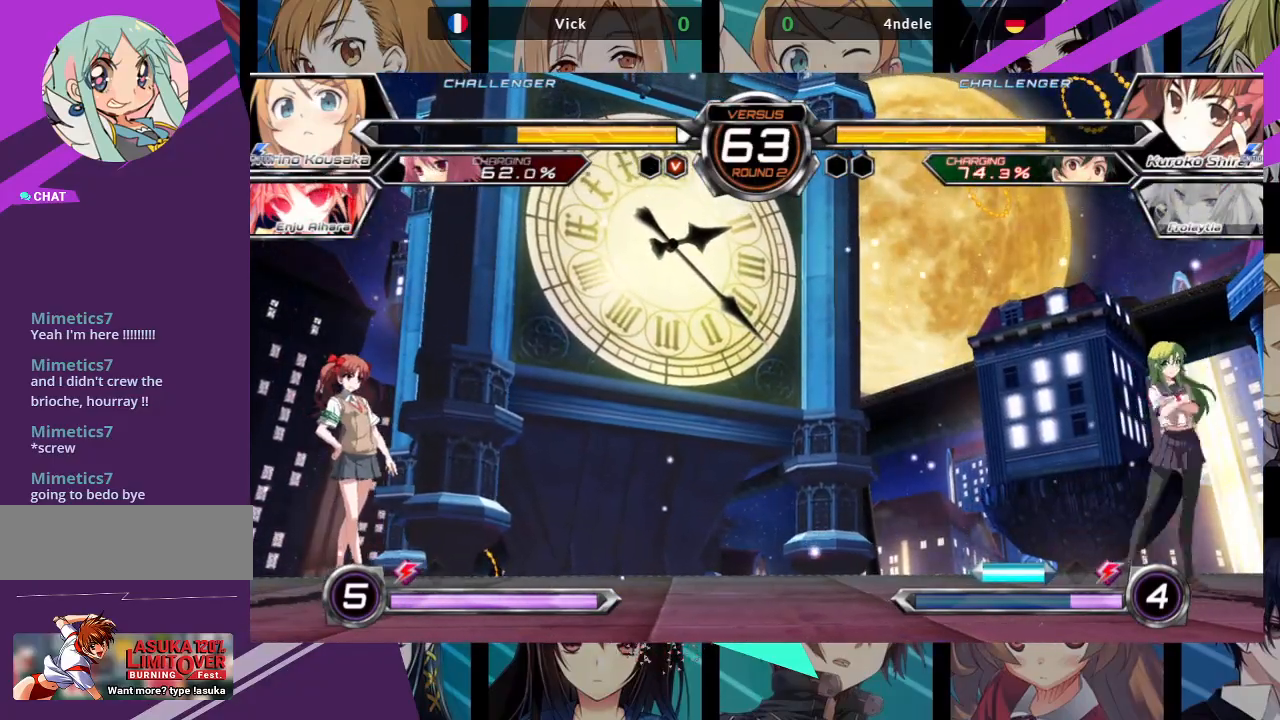
{"buttons": [], "left_stick": "left", "events": [[67, "left_stick", "center"], [133, "left_stick", "left"]]}
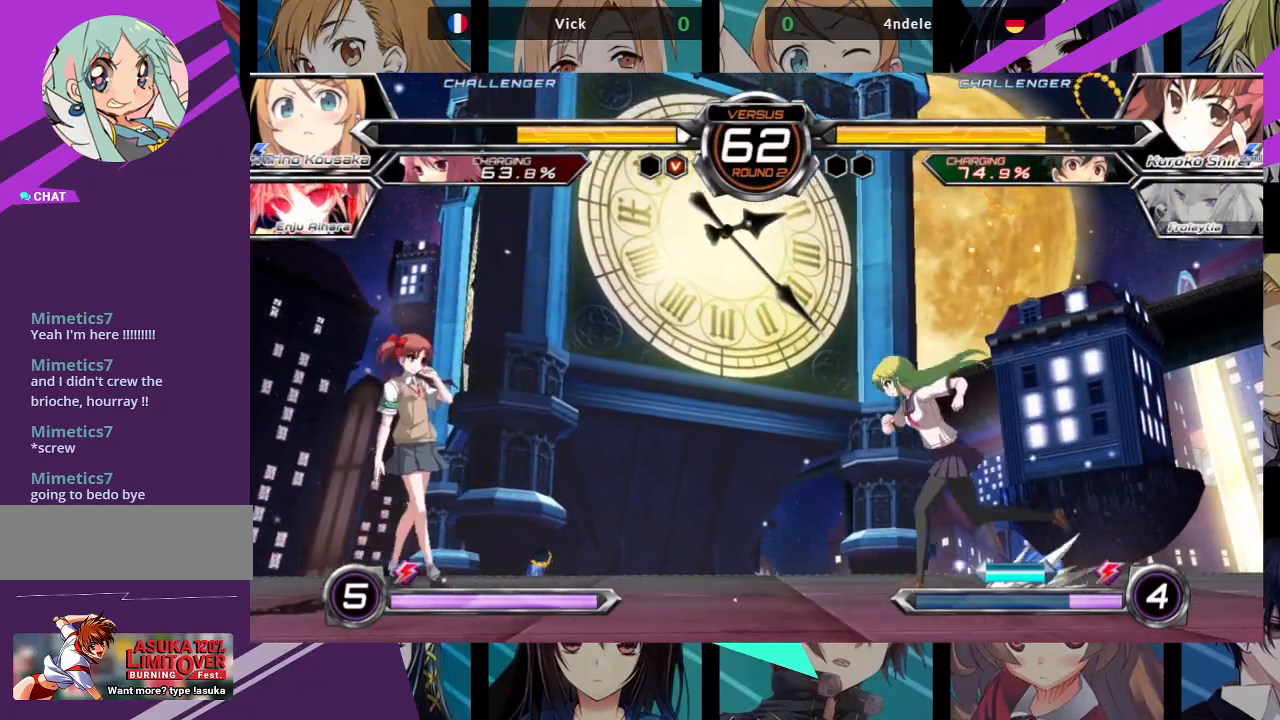
{"buttons": [], "left_stick": "down-right", "events": [[200, "left_stick", "down-right"], [217, "SQUARE", "down"], [350, "SQUARE", "up"]]}